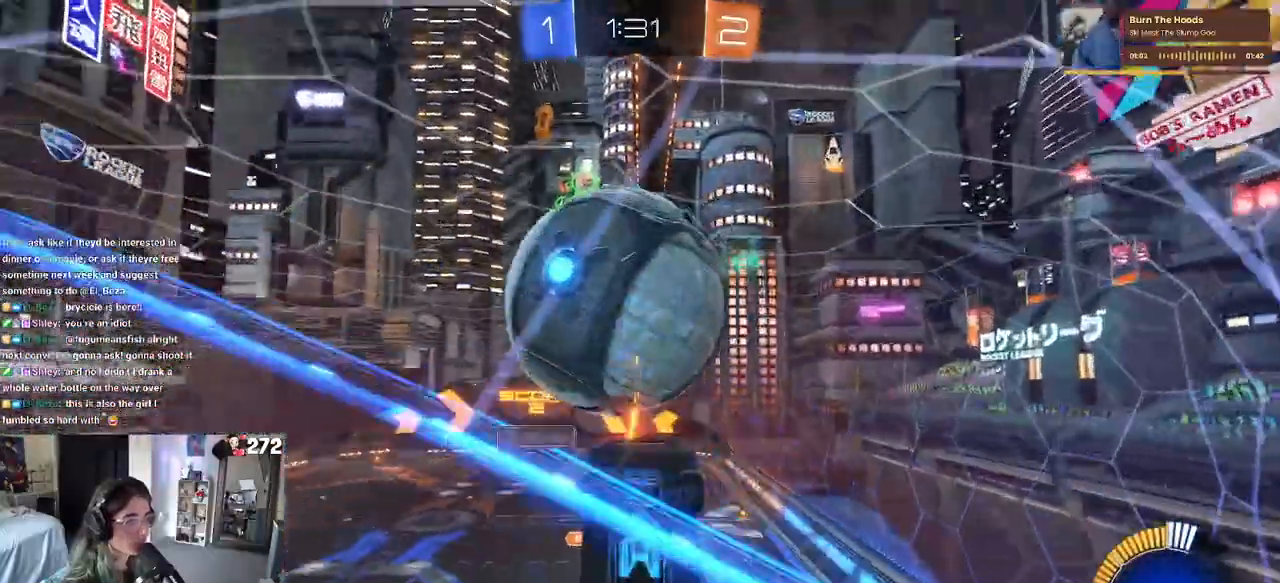
Gameplay with a controller (PlayStation layout); each line is a JSON object with the inputs held at the frame after it. "events" lists button and stick changes between this image and that frame as [ms after this image, input, new state], when the widget could be followed in between. Not read: R2.
{"buttons": [], "left_stick": "center", "right_stick": "center", "events": [[50, "L2", "down"], [100, "L2", "up"], [283, "left_stick", "right"], [400, "left_stick", "center"]]}
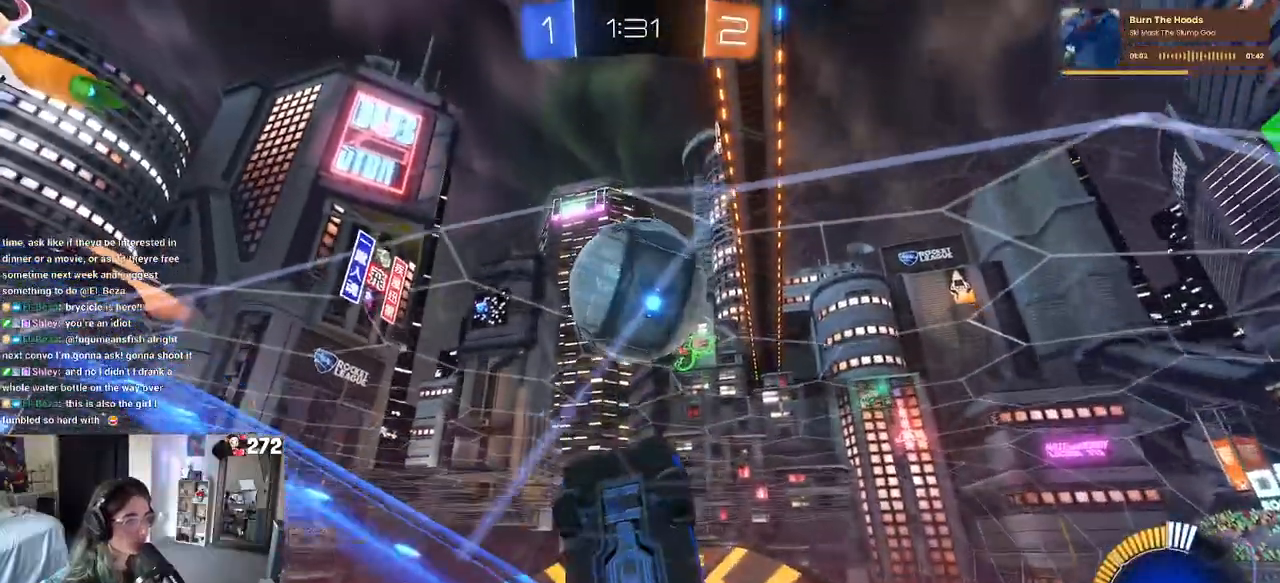
{"buttons": ["L1", "R1"], "left_stick": "left", "right_stick": "center", "events": [[67, "CROSS", "down"], [83, "left_stick", "down-right"], [117, "L1", "down"], [217, "CROSS", "up"], [433, "R1", "down"], [433, "left_stick", "left"]]}
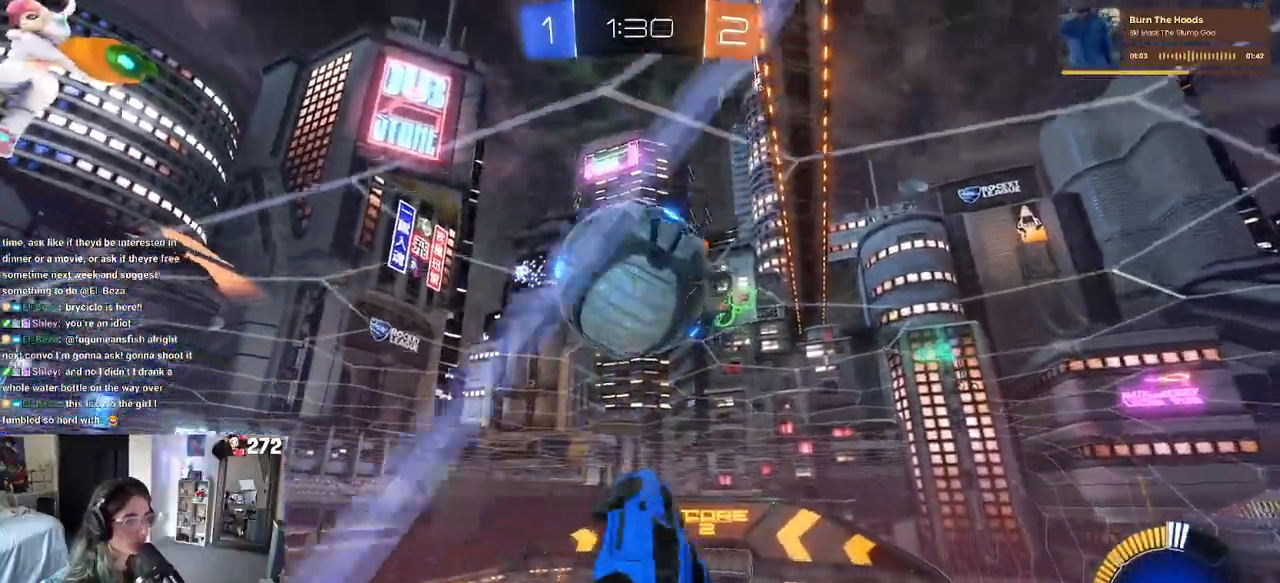
{"buttons": ["L1", "R1"], "left_stick": "down-right", "right_stick": "center", "events": [[83, "R1", "up"], [83, "left_stick", "down-left"], [100, "L1", "up"], [233, "R1", "down"], [267, "left_stick", "left"], [317, "L1", "down"], [483, "left_stick", "down-right"]]}
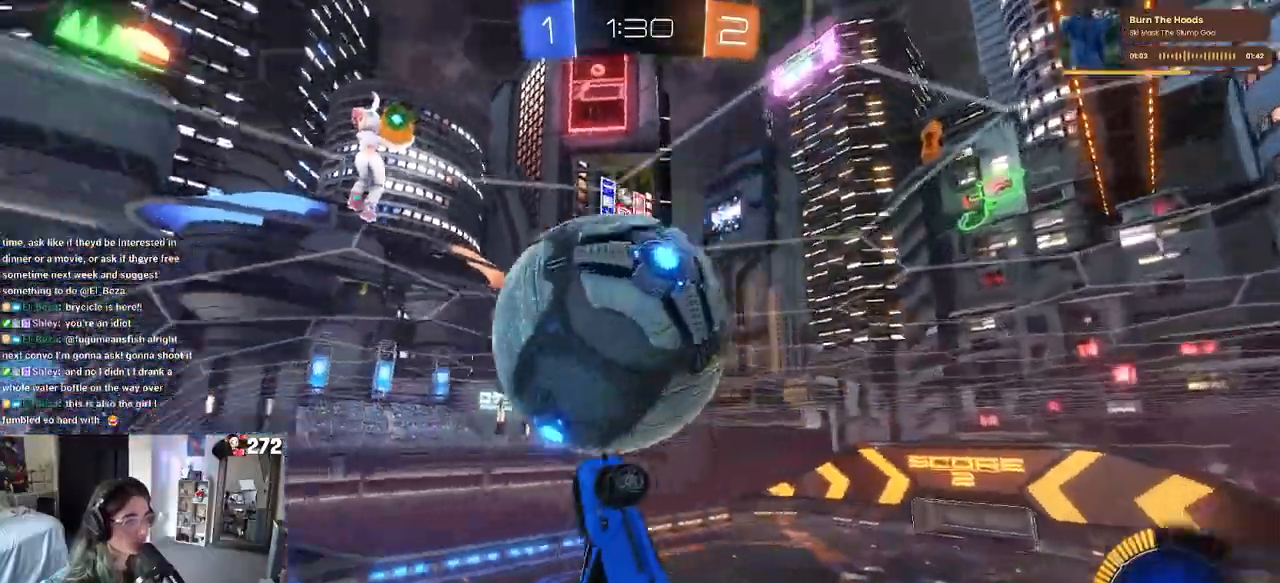
{"buttons": ["L1", "R1"], "left_stick": "down-left", "right_stick": "center", "events": [[150, "left_stick", "up-right"], [217, "R1", "up"], [417, "left_stick", "up-left"], [467, "R1", "down"], [500, "left_stick", "down-left"]]}
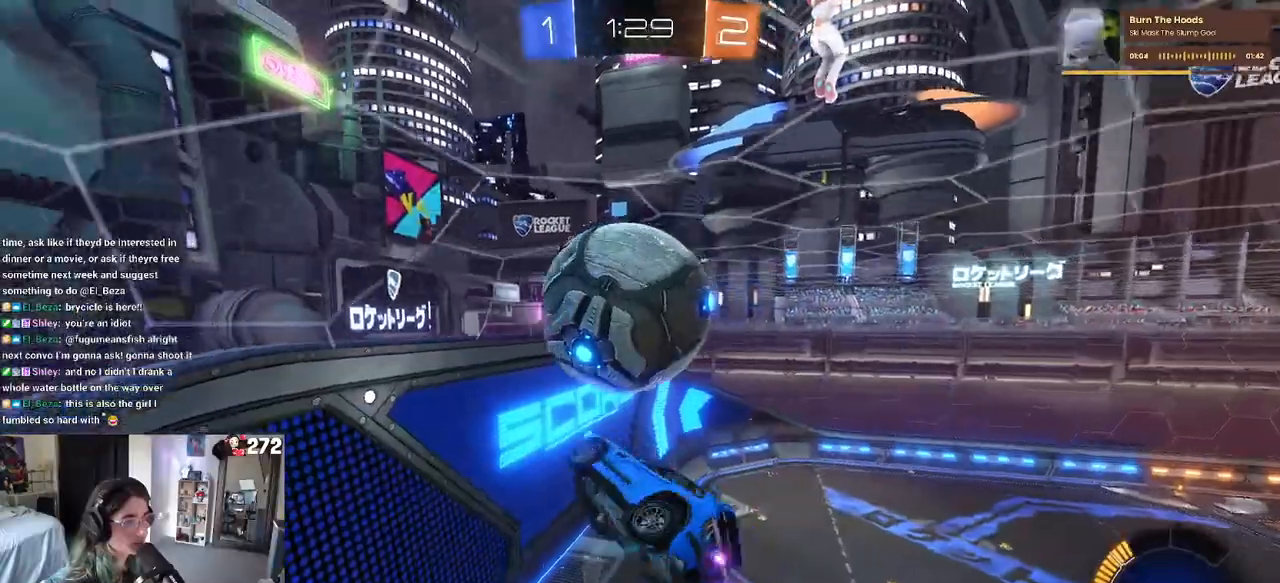
{"buttons": ["L1", "R1"], "left_stick": "down-left", "right_stick": "center", "events": [[50, "left_stick", "down-right"], [217, "R1", "up"], [267, "left_stick", "up-right"], [367, "left_stick", "up-left"], [483, "R1", "down"], [483, "left_stick", "down-left"]]}
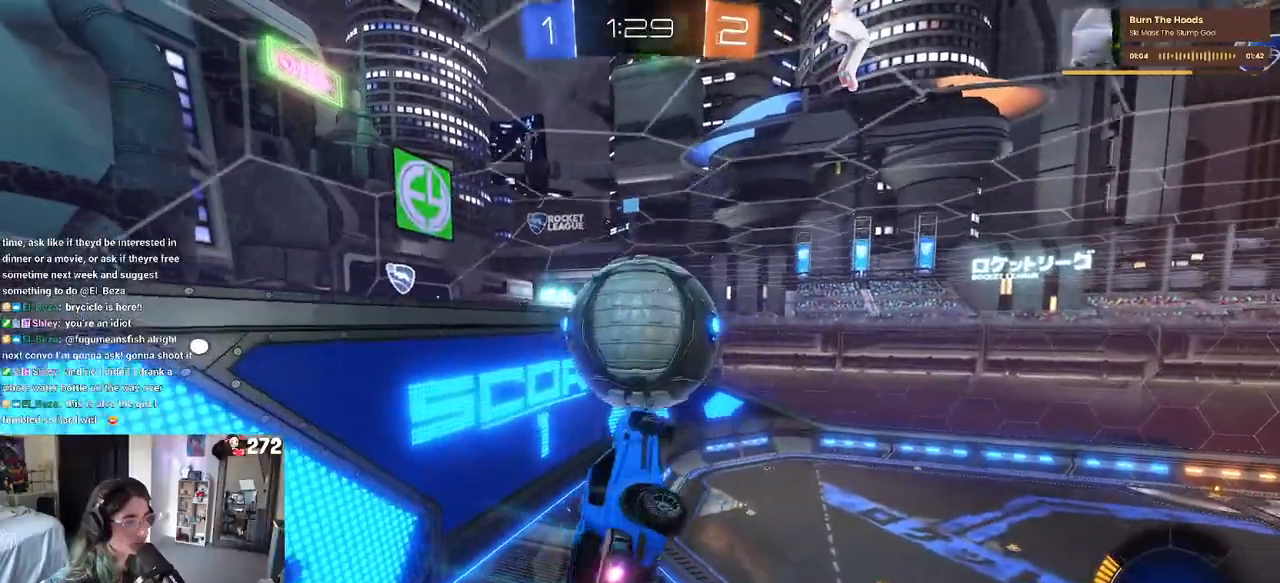
{"buttons": ["R1"], "left_stick": "down-left", "right_stick": "center", "events": [[83, "L1", "up"], [200, "left_stick", "center"], [267, "left_stick", "down-left"]]}
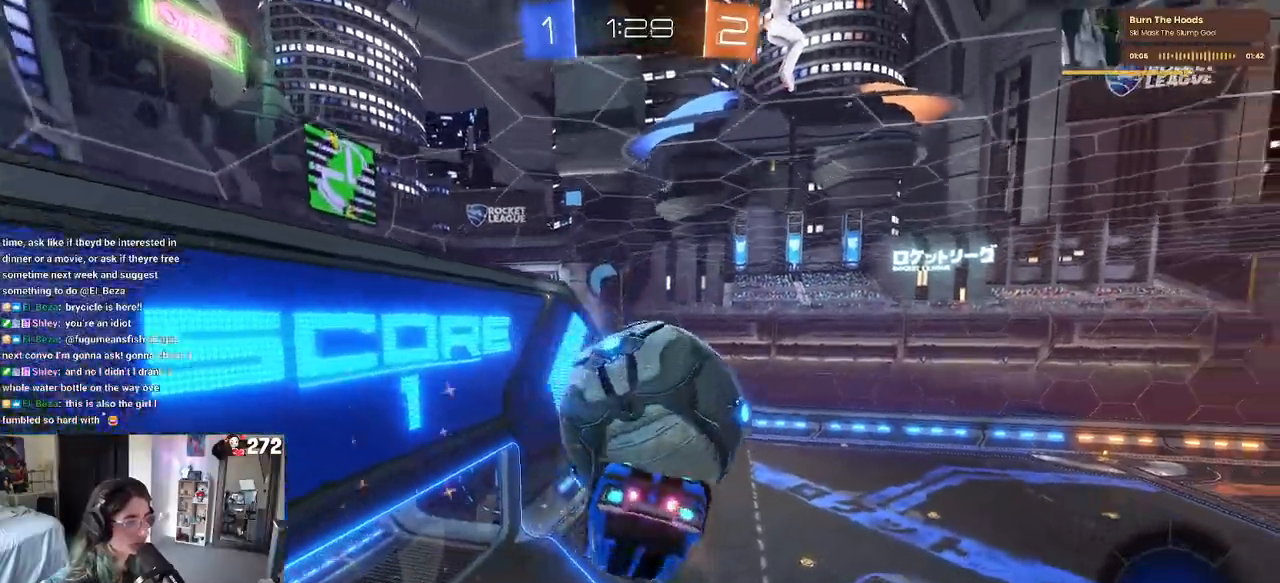
{"buttons": ["R1"], "left_stick": "down", "right_stick": "center", "events": [[33, "left_stick", "center"], [100, "left_stick", "up"], [133, "R1", "up"], [233, "R1", "down"], [250, "CROSS", "down"], [383, "left_stick", "center"], [417, "CROSS", "up"], [450, "left_stick", "down"]]}
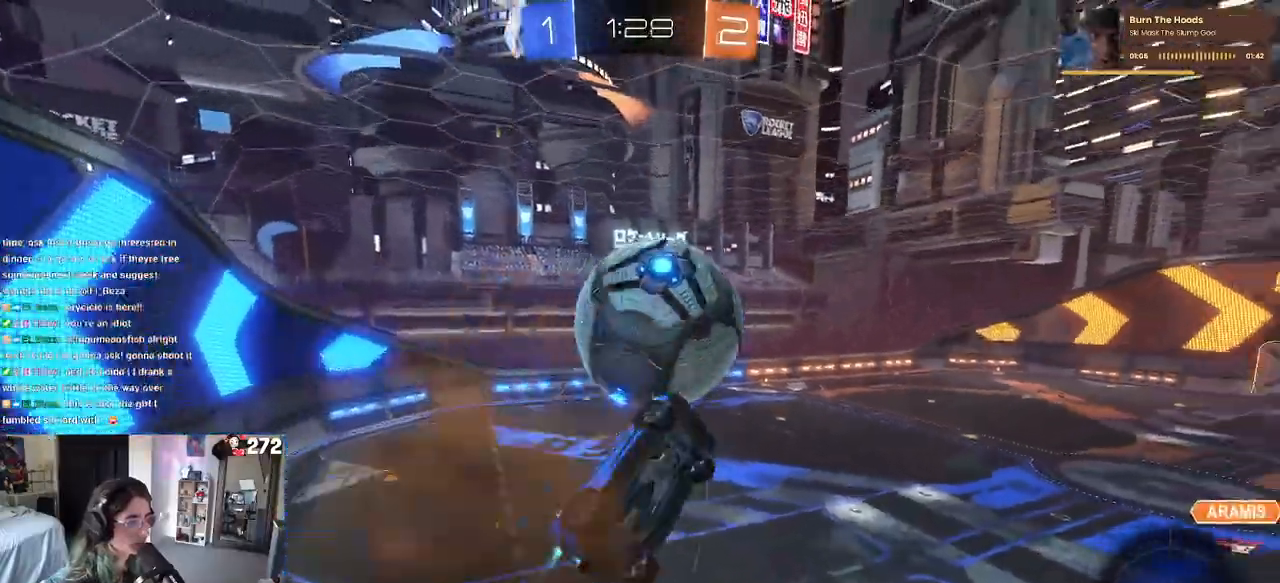
{"buttons": [], "left_stick": "center", "right_stick": "center", "events": [[50, "R1", "up"], [283, "left_stick", "down-left"], [433, "left_stick", "center"]]}
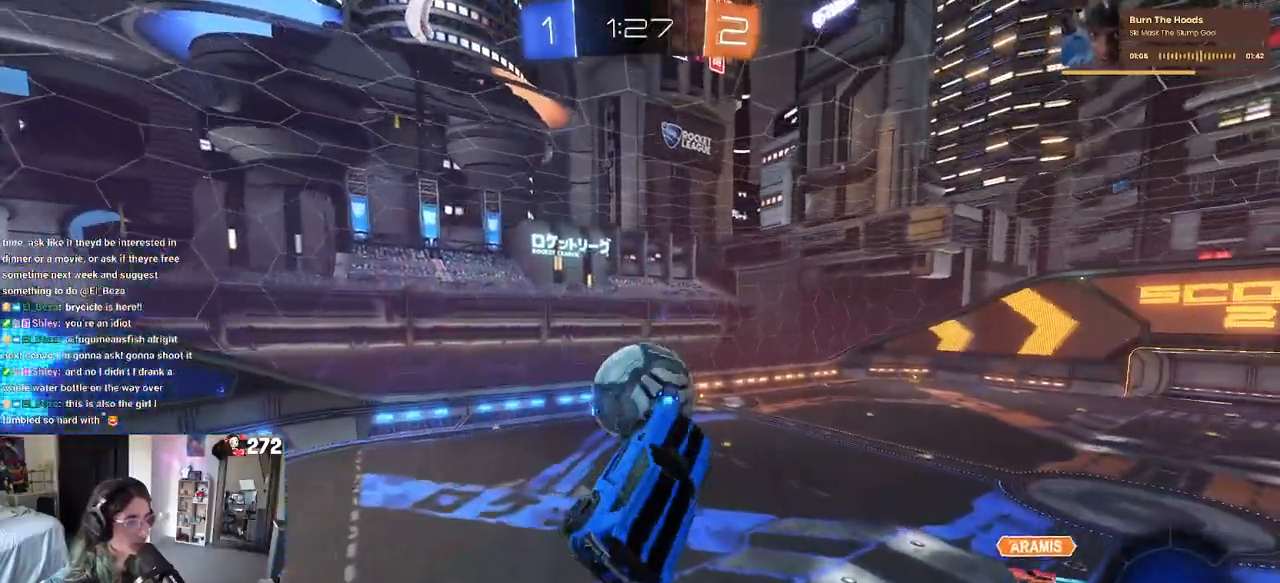
{"buttons": ["R1"], "left_stick": "left", "right_stick": "center", "events": [[100, "left_stick", "right"], [133, "L1", "down"], [167, "R1", "down"], [283, "left_stick", "center"], [333, "L1", "up"], [483, "left_stick", "left"]]}
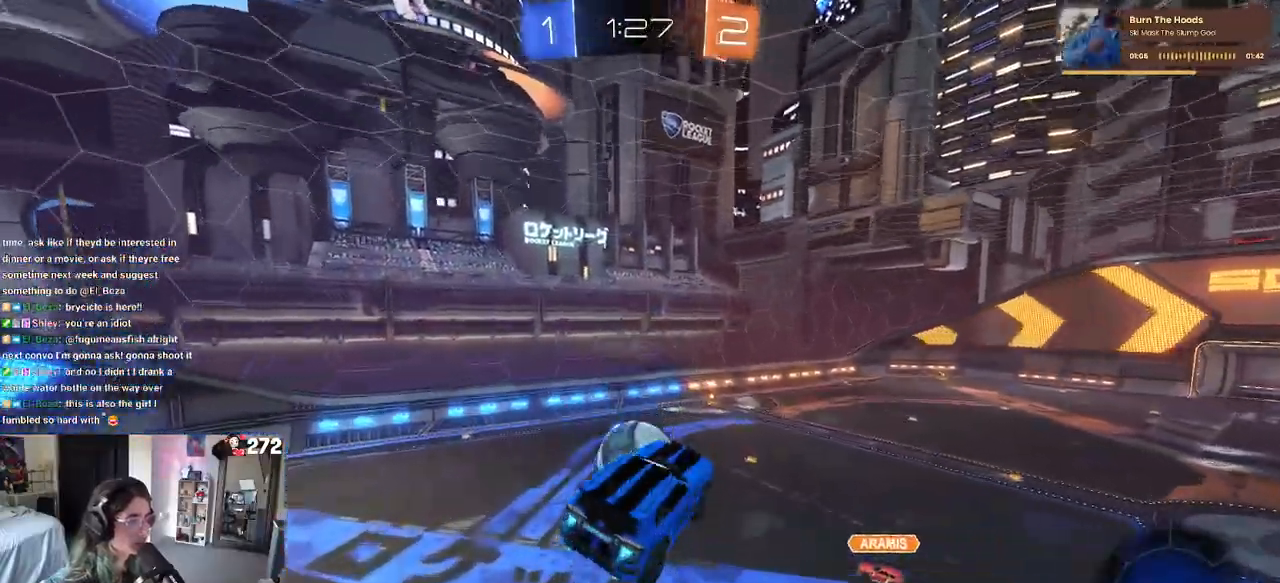
{"buttons": ["R1"], "left_stick": "center", "right_stick": "center", "events": [[150, "left_stick", "center"], [300, "TRIANGLE", "down"], [450, "TRIANGLE", "up"]]}
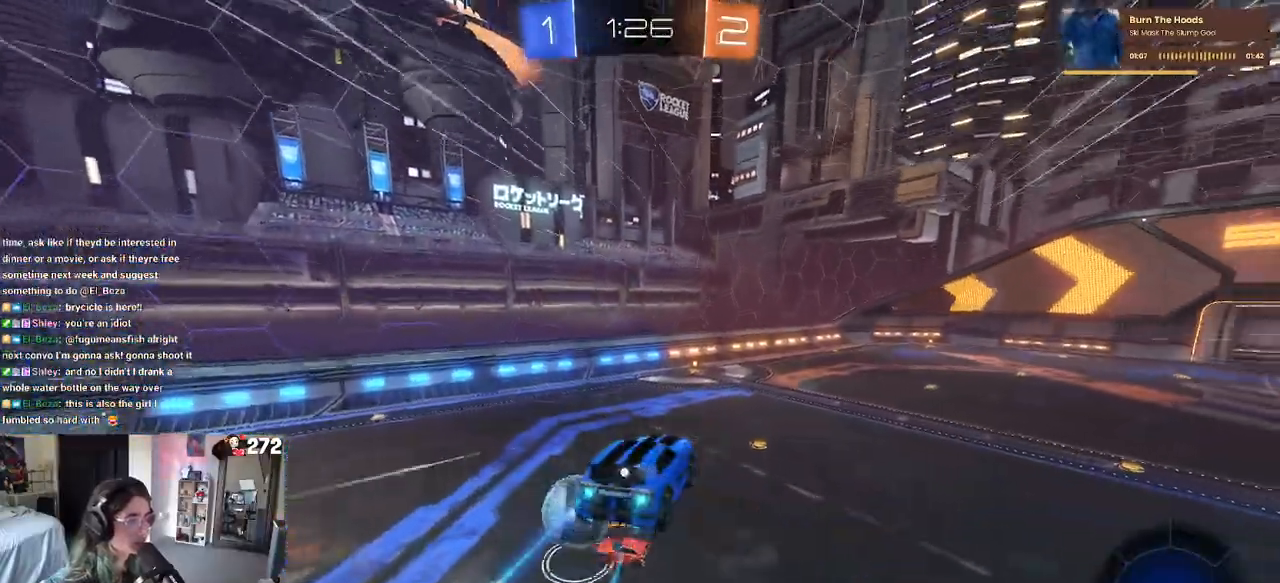
{"buttons": [], "left_stick": "center", "right_stick": "center", "events": [[167, "R1", "up"], [333, "left_stick", "left"], [400, "left_stick", "center"]]}
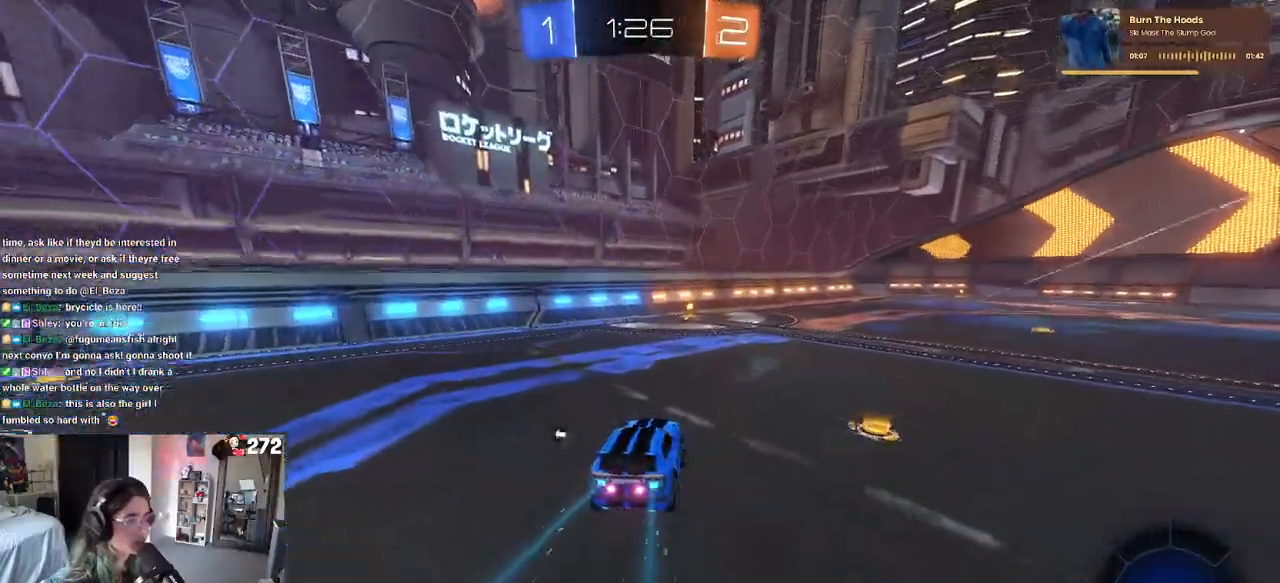
{"buttons": [], "left_stick": "center", "right_stick": "center", "events": [[167, "TRIANGLE", "down"], [217, "left_stick", "left"], [317, "TRIANGLE", "up"], [350, "left_stick", "center"]]}
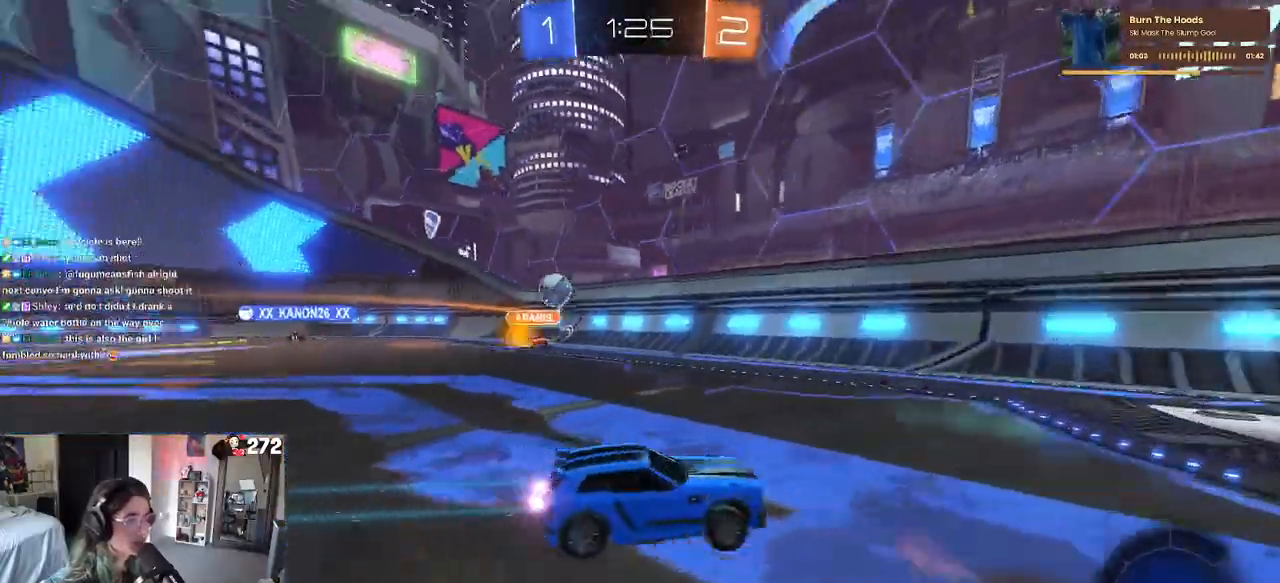
{"buttons": [], "left_stick": "right", "right_stick": "center", "events": [[167, "left_stick", "right"], [200, "SQUARE", "down"], [350, "SQUARE", "up"]]}
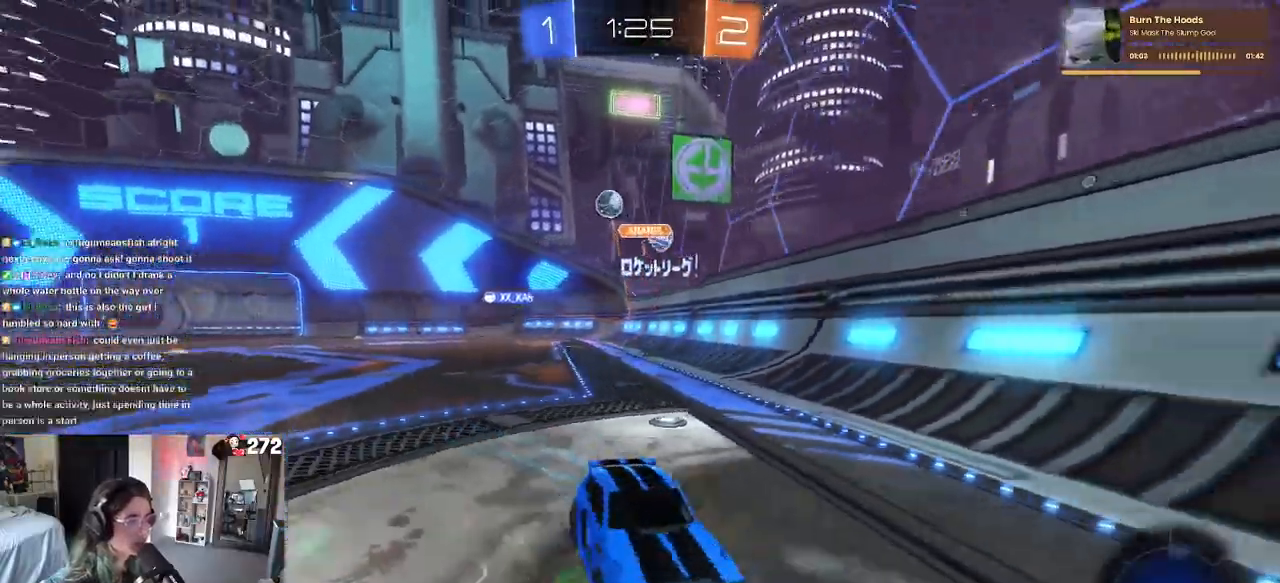
{"buttons": [], "left_stick": "right", "right_stick": "center", "events": []}
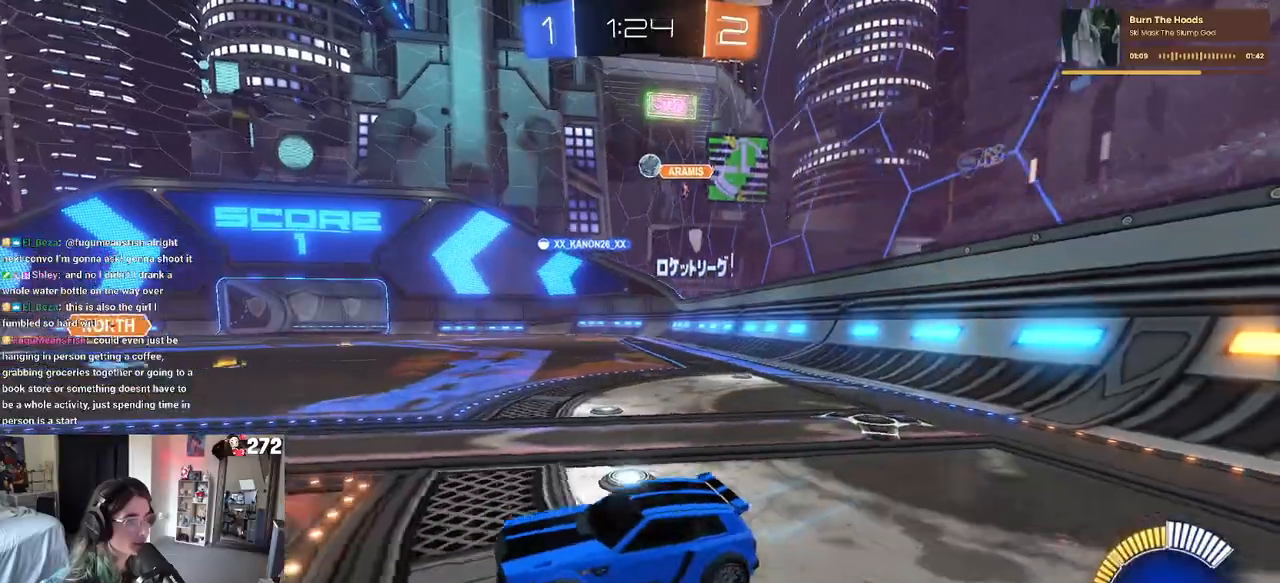
{"buttons": ["R1"], "left_stick": "right", "right_stick": "center", "events": [[133, "R1", "down"]]}
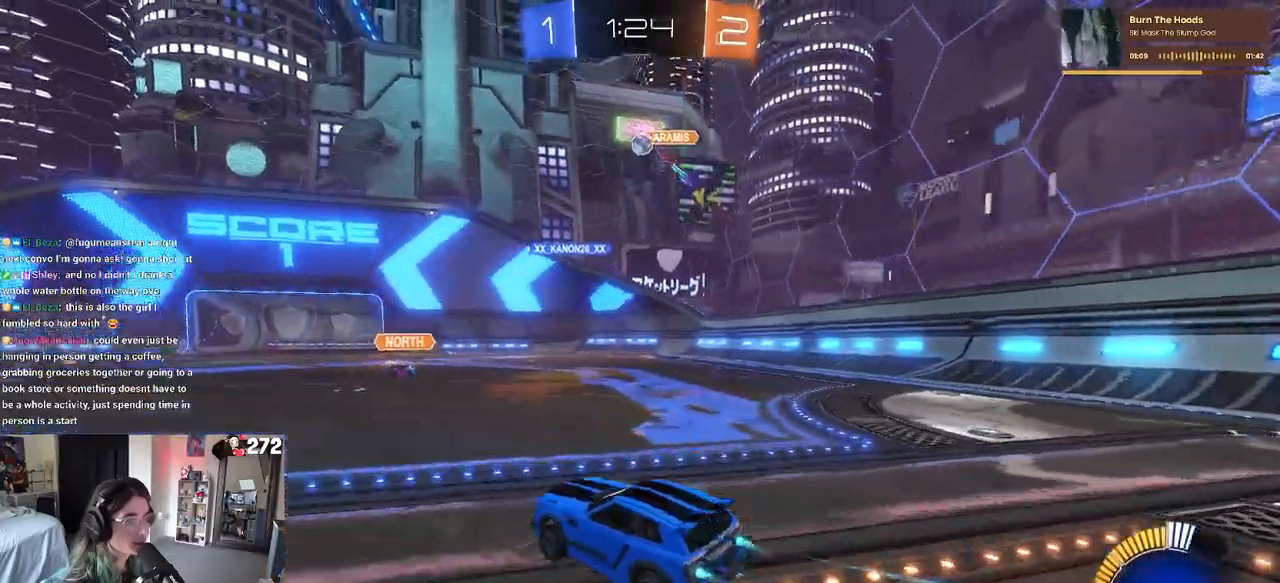
{"buttons": ["R1"], "left_stick": "center", "right_stick": "center", "events": [[33, "left_stick", "center"], [367, "left_stick", "left"], [433, "left_stick", "center"]]}
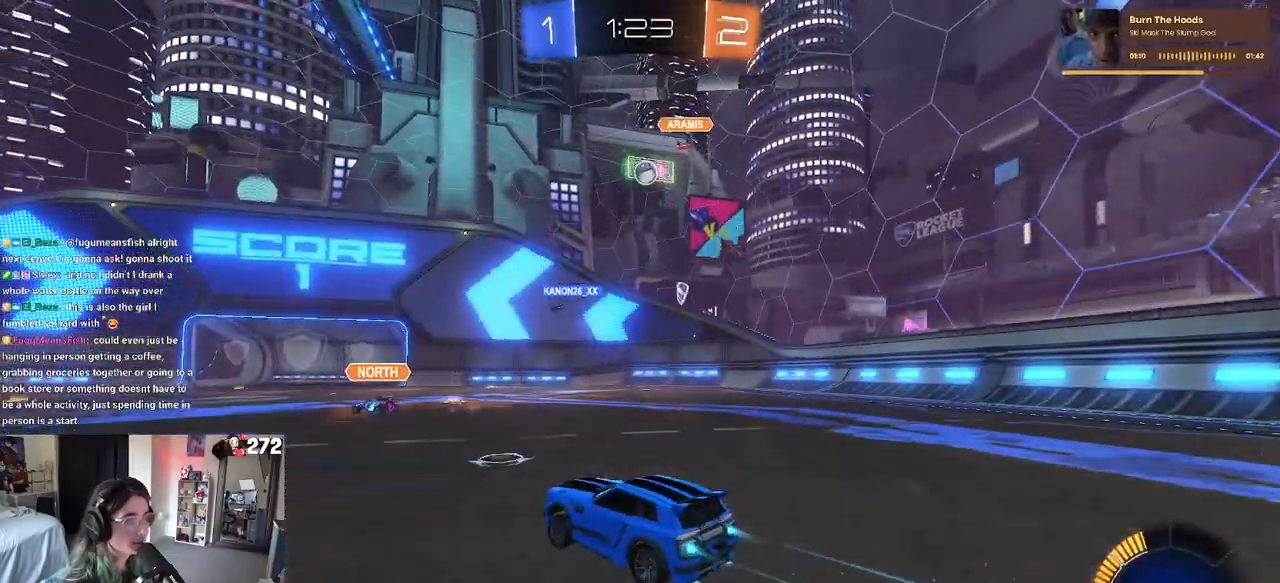
{"buttons": [], "left_stick": "right", "right_stick": "center", "events": [[333, "R1", "up"], [333, "left_stick", "right"]]}
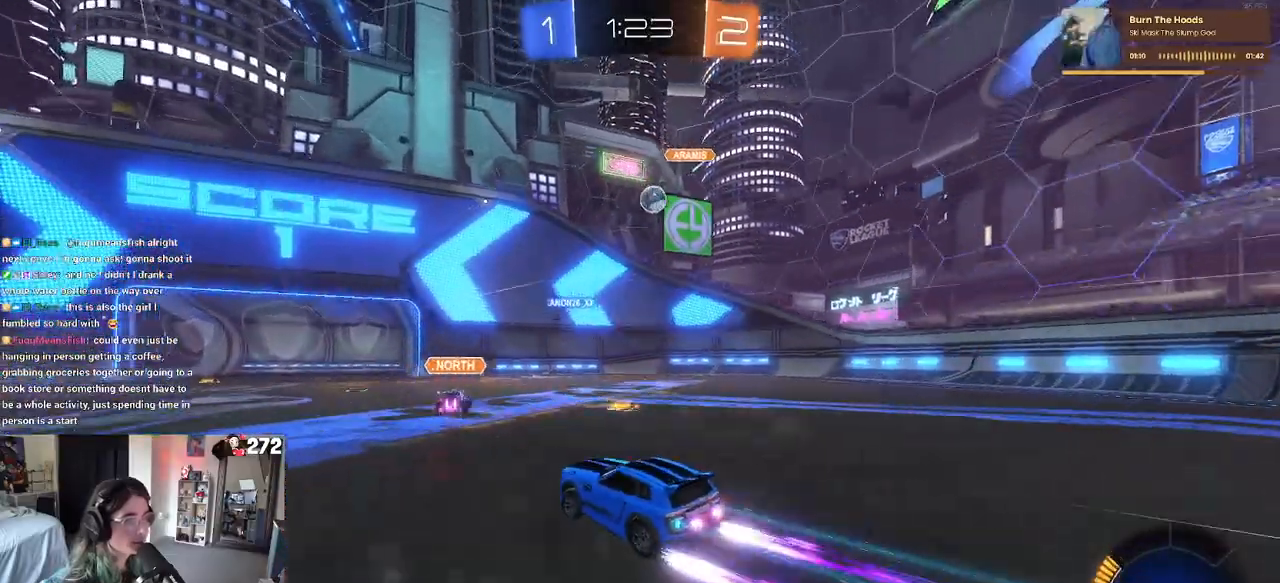
{"buttons": [], "left_stick": "left", "right_stick": "center", "events": [[33, "left_stick", "center"], [100, "left_stick", "right"], [367, "left_stick", "center"], [417, "left_stick", "left"]]}
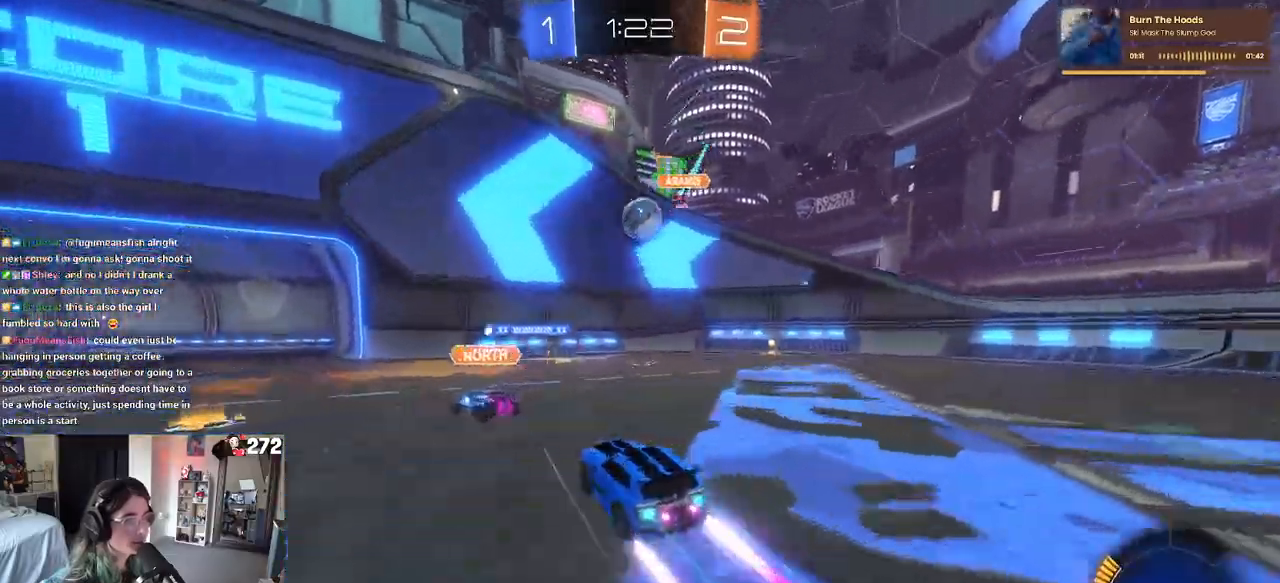
{"buttons": [], "left_stick": "left", "right_stick": "center", "events": [[200, "R1", "down"], [267, "R1", "up"]]}
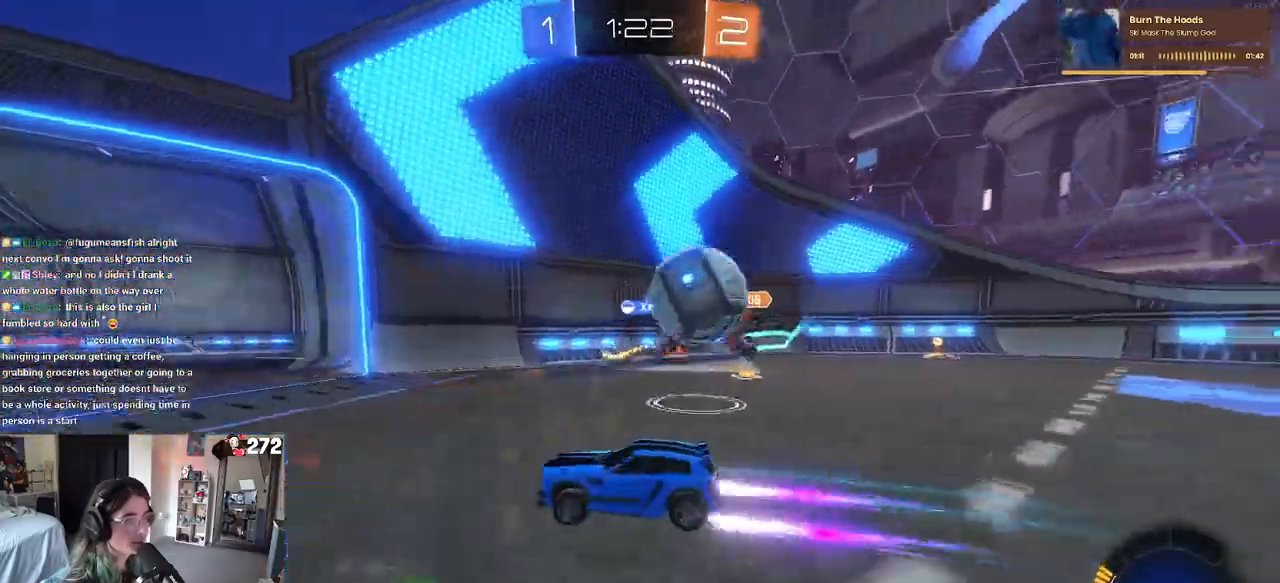
{"buttons": ["R1"], "left_stick": "left", "right_stick": "center", "events": [[317, "SQUARE", "down"], [400, "SQUARE", "up"], [467, "R1", "down"]]}
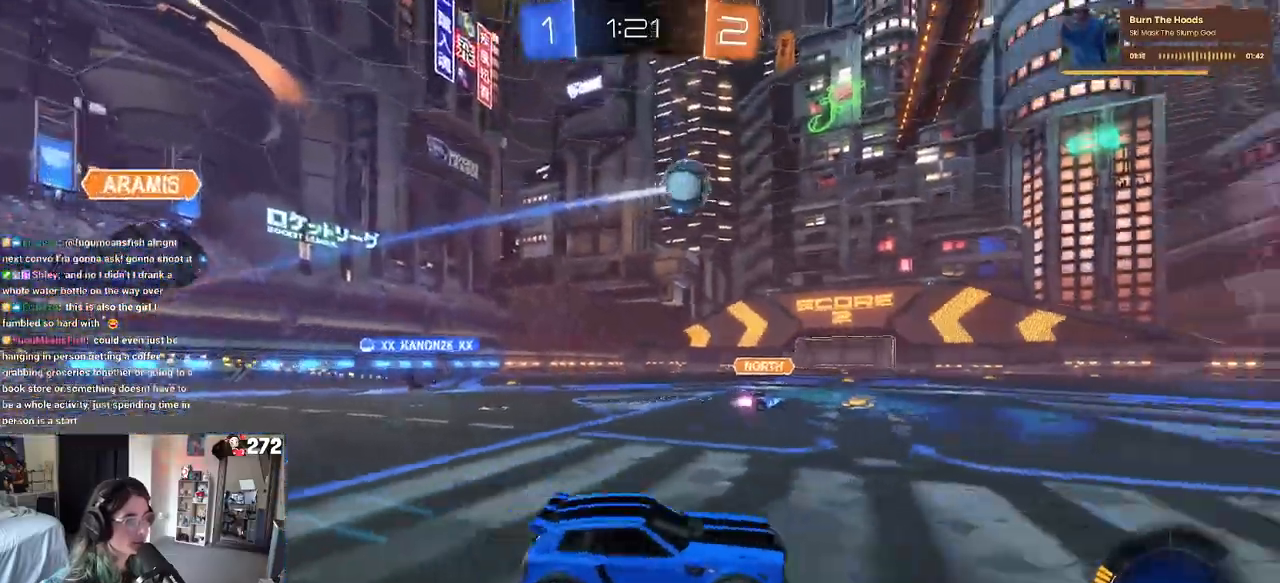
{"buttons": [], "left_stick": "center", "right_stick": "center", "events": [[133, "TRIANGLE", "down"], [267, "TRIANGLE", "up"], [300, "left_stick", "center"], [467, "R1", "up"]]}
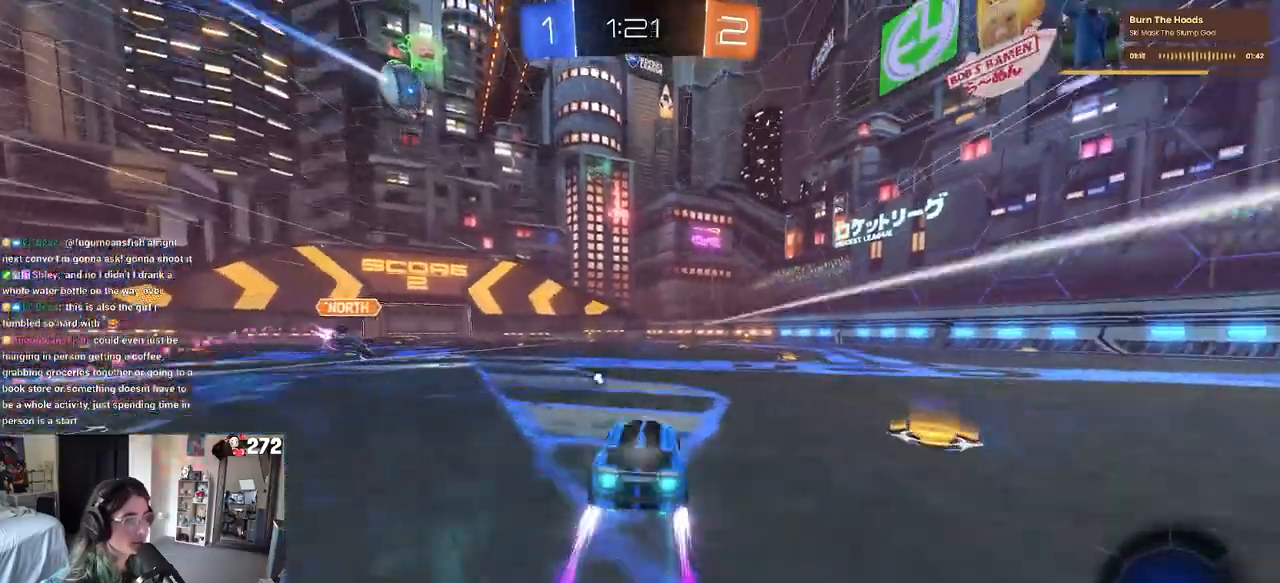
{"buttons": [], "left_stick": "center", "right_stick": "center", "events": []}
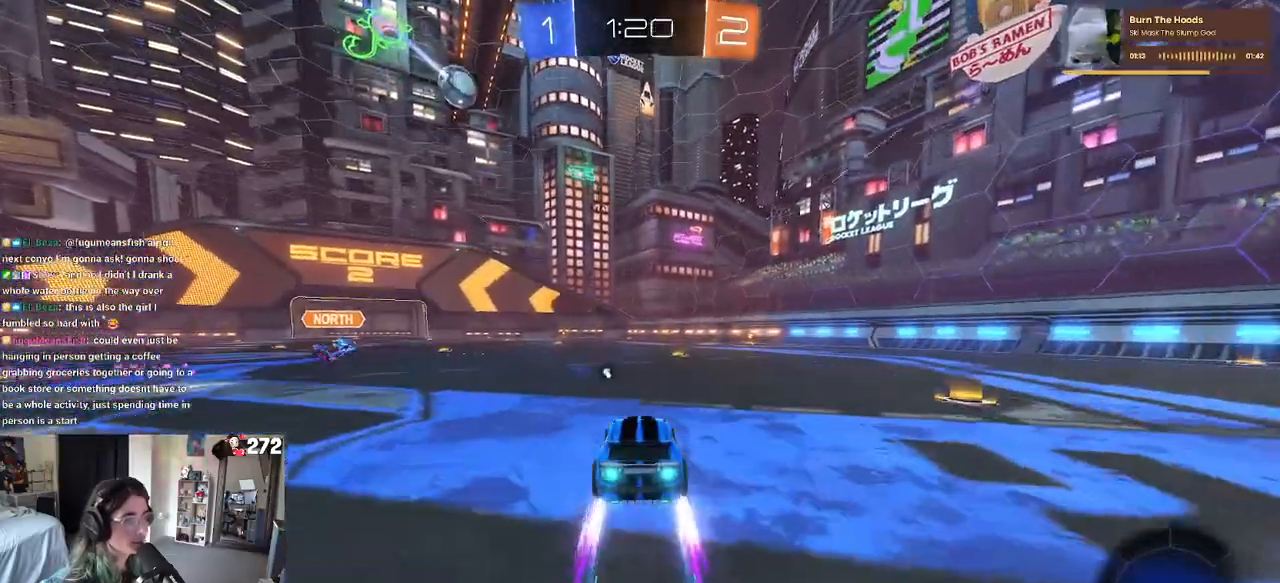
{"buttons": [], "left_stick": "down-right", "right_stick": "center", "events": [[217, "TRIANGLE", "down"], [283, "left_stick", "right"], [333, "TRIANGLE", "up"], [417, "left_stick", "down-right"]]}
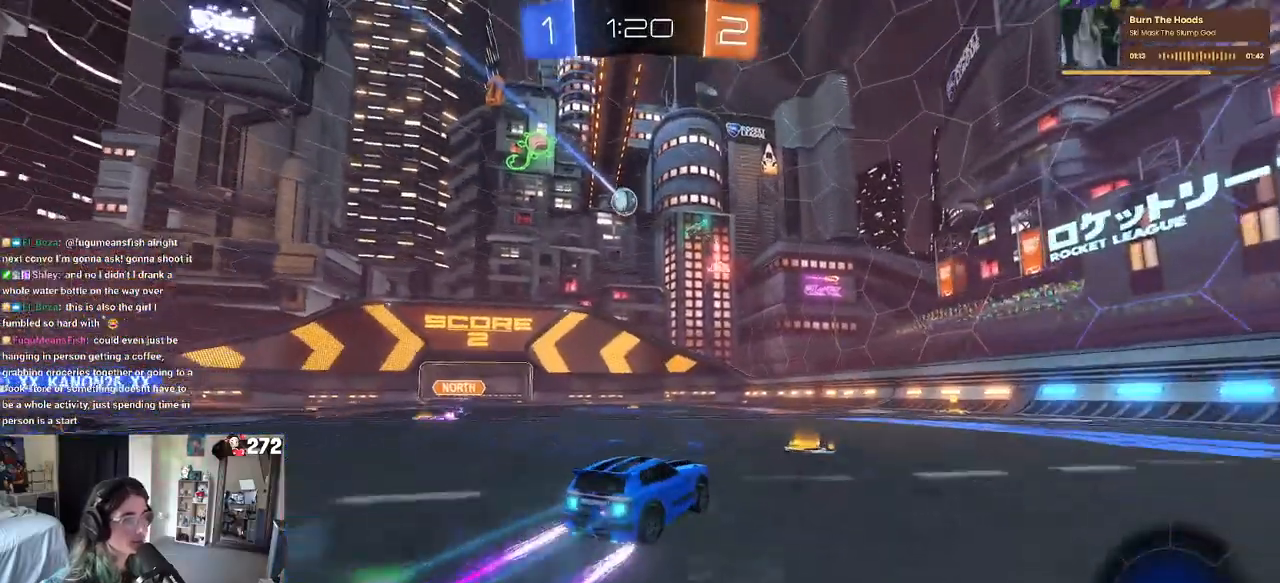
{"buttons": [], "left_stick": "center", "right_stick": "center", "events": [[17, "left_stick", "right"], [50, "R1", "down"], [200, "left_stick", "center"], [367, "R1", "up"]]}
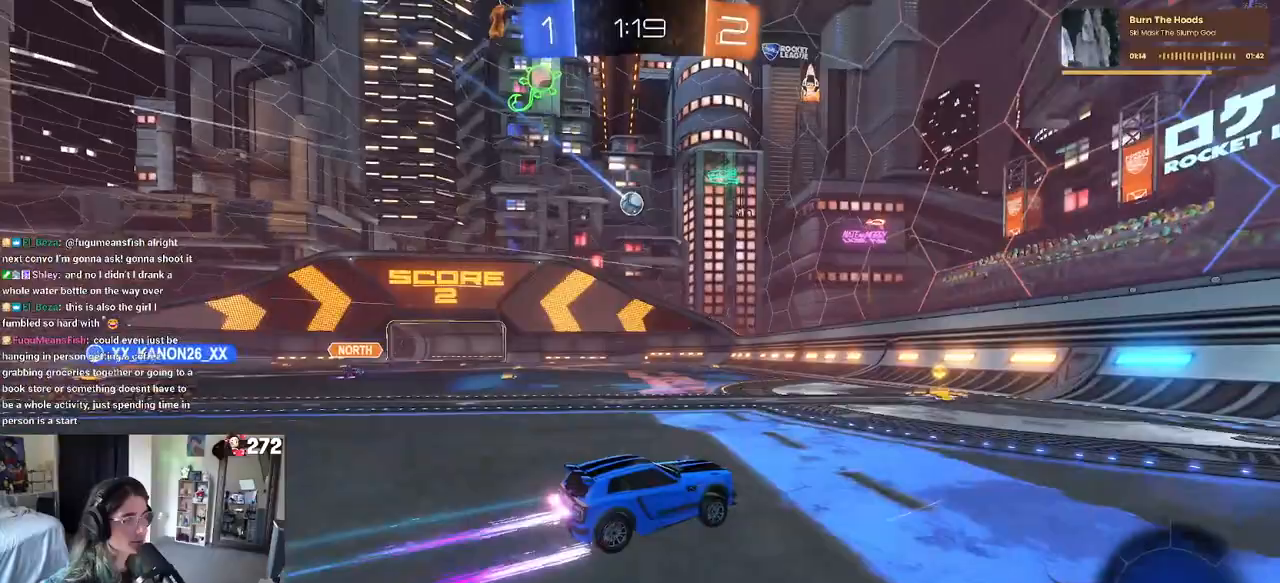
{"buttons": ["R1"], "left_stick": "left", "right_stick": "center", "events": [[117, "left_stick", "left"], [183, "SQUARE", "down"], [283, "SQUARE", "up"], [417, "R1", "down"]]}
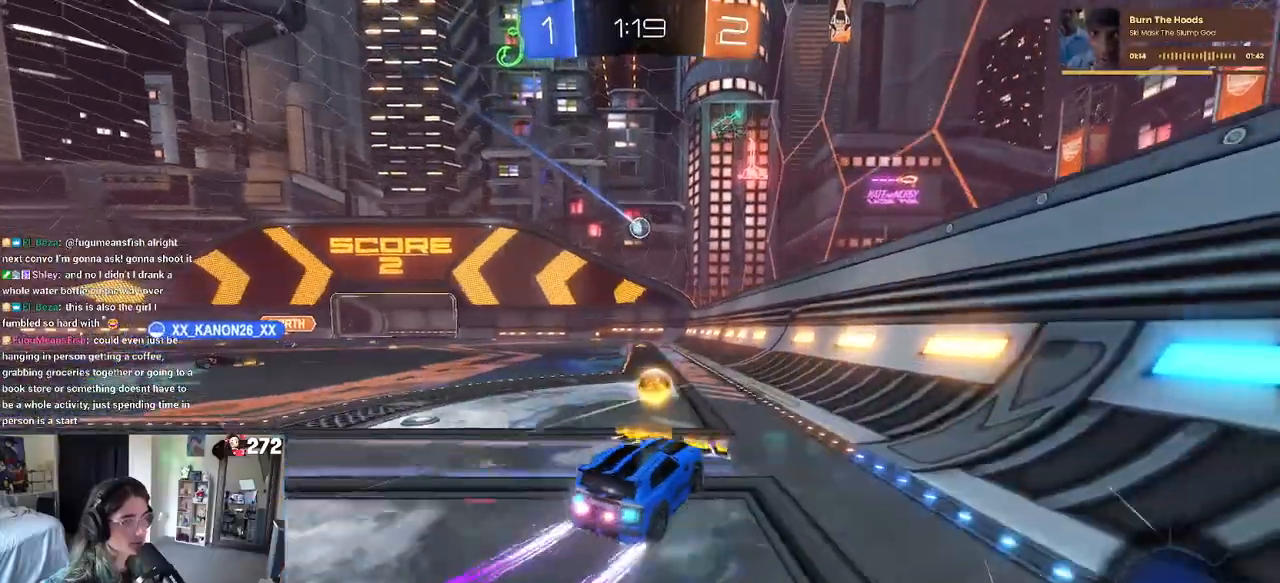
{"buttons": [], "left_stick": "left", "right_stick": "center", "events": [[267, "R1", "up"]]}